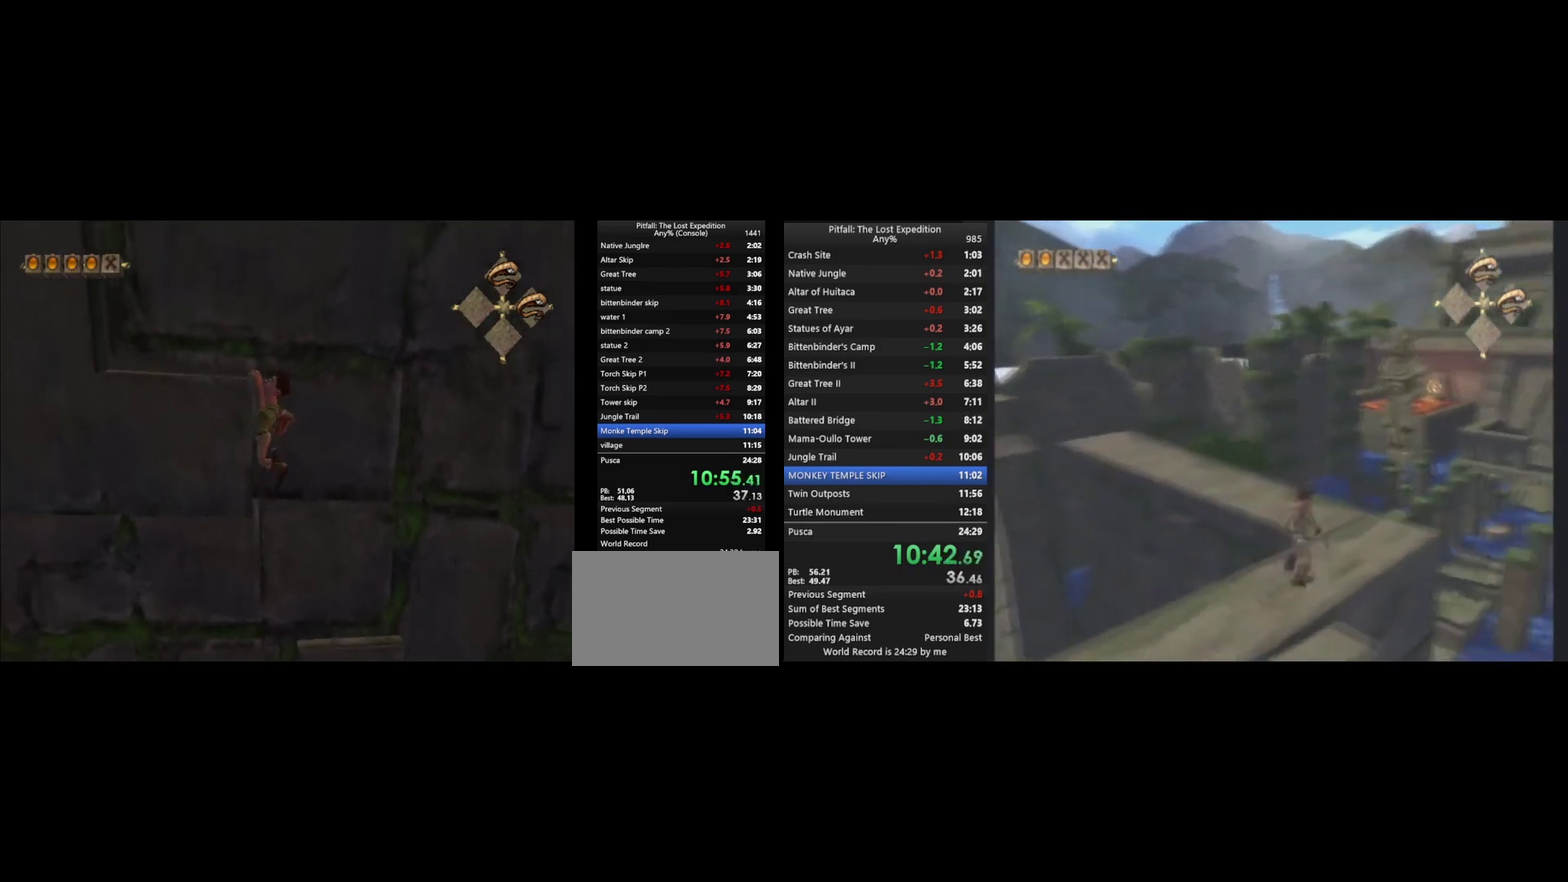
Gameplay with a controller (Nintendo layout); each line is a JSON object with the inputs held at the frame after it. "events" lists button and stick changes between this image and that frame as [ms after this image, input, new state], when the widget could be followed in between. Not read: L3 R3.
{"buttons": [], "left_stick": "up", "right_stick": "center", "events": [[333, "left_stick", "up"]]}
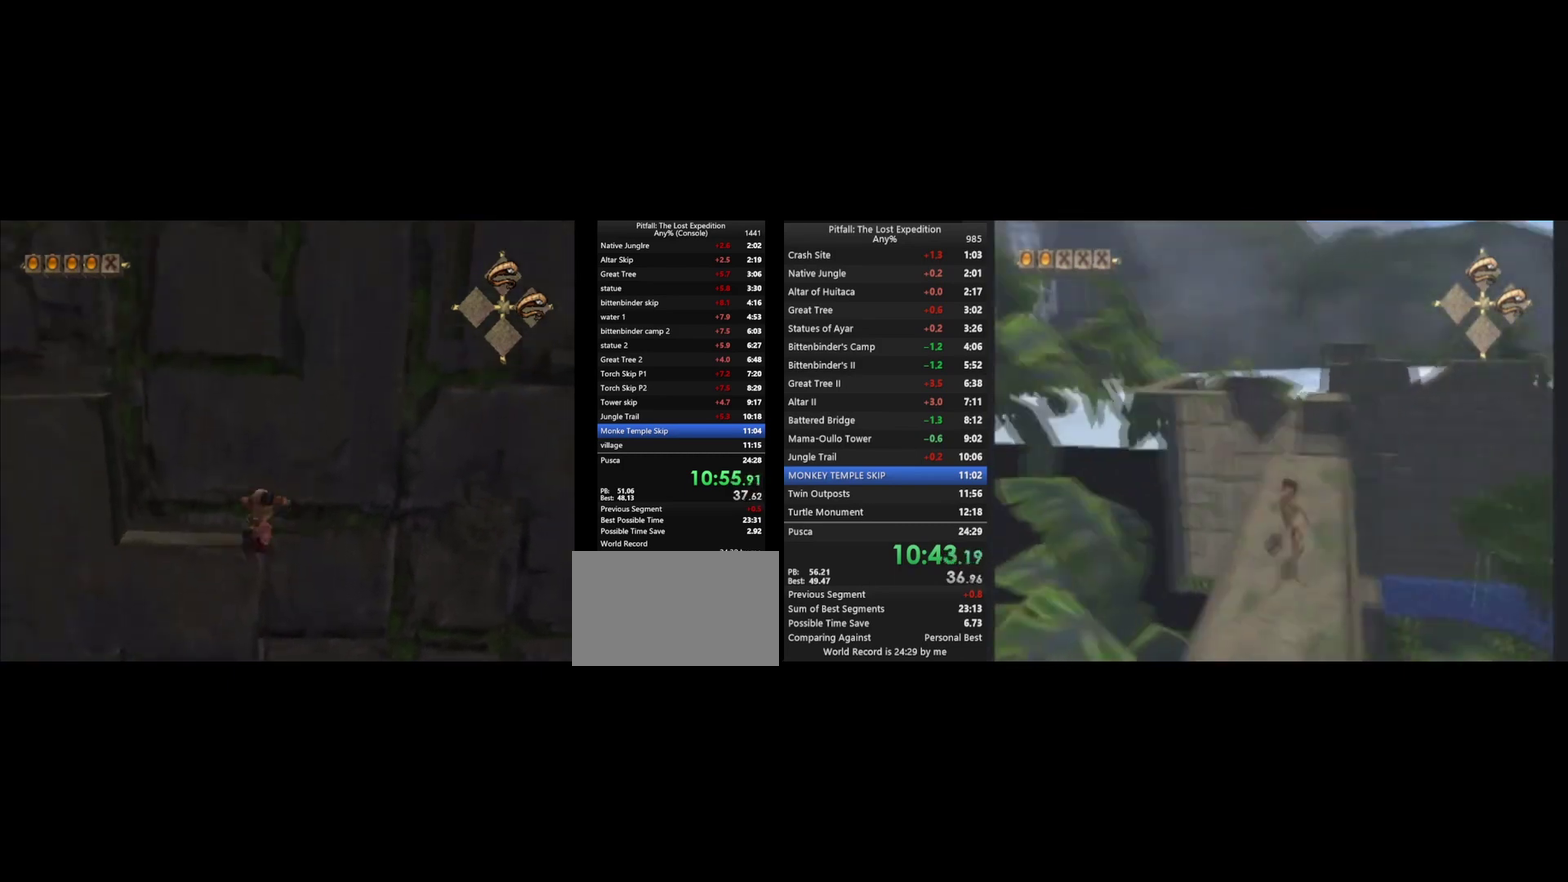
{"buttons": [], "left_stick": "up-left", "right_stick": "center", "events": [[300, "left_stick", "up-left"]]}
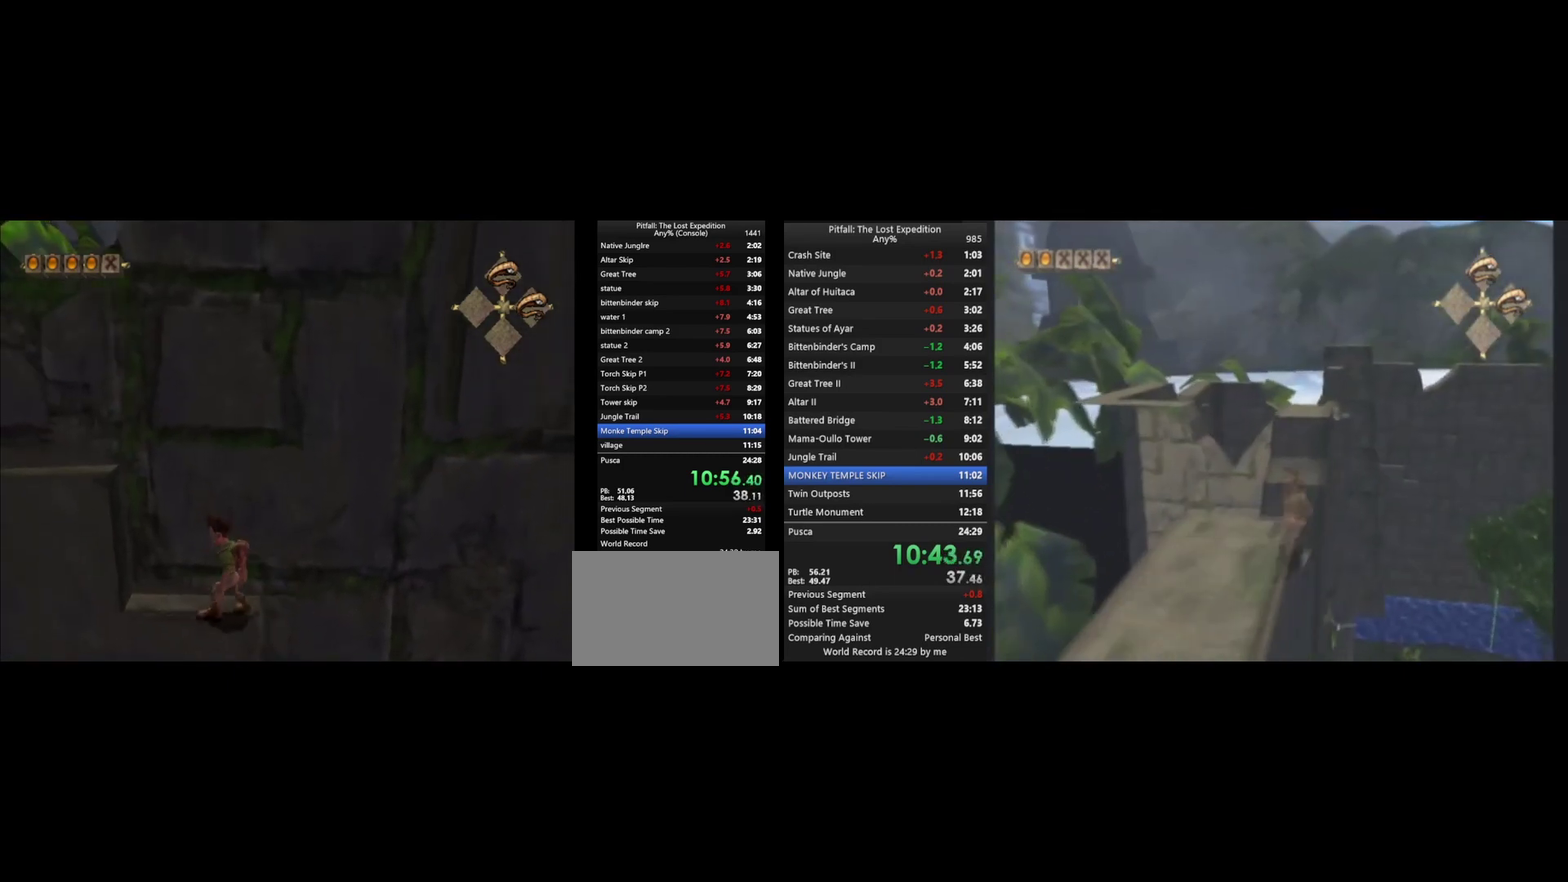
{"buttons": [], "left_stick": "left", "right_stick": "center", "events": [[67, "A", "down"], [233, "A", "up"], [267, "B", "down"], [267, "left_stick", "left"], [367, "B", "up"]]}
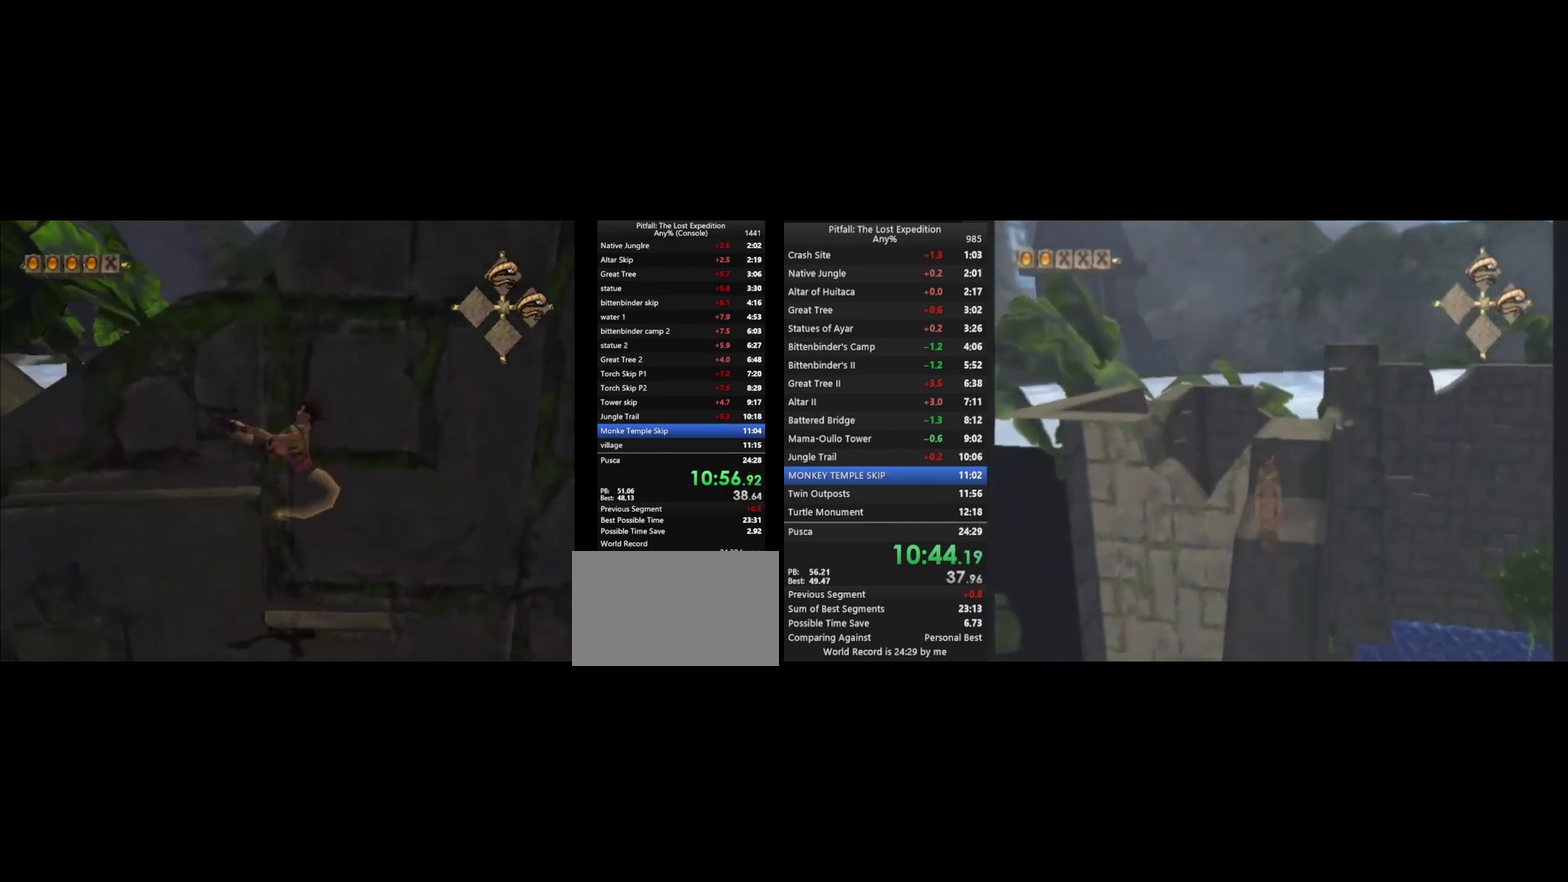
{"buttons": ["L1"], "left_stick": "up", "right_stick": "center", "events": [[133, "left_stick", "up-left"], [200, "A", "down"], [300, "A", "up"], [300, "L1", "down"], [333, "left_stick", "up"], [367, "B", "down"], [433, "B", "up"]]}
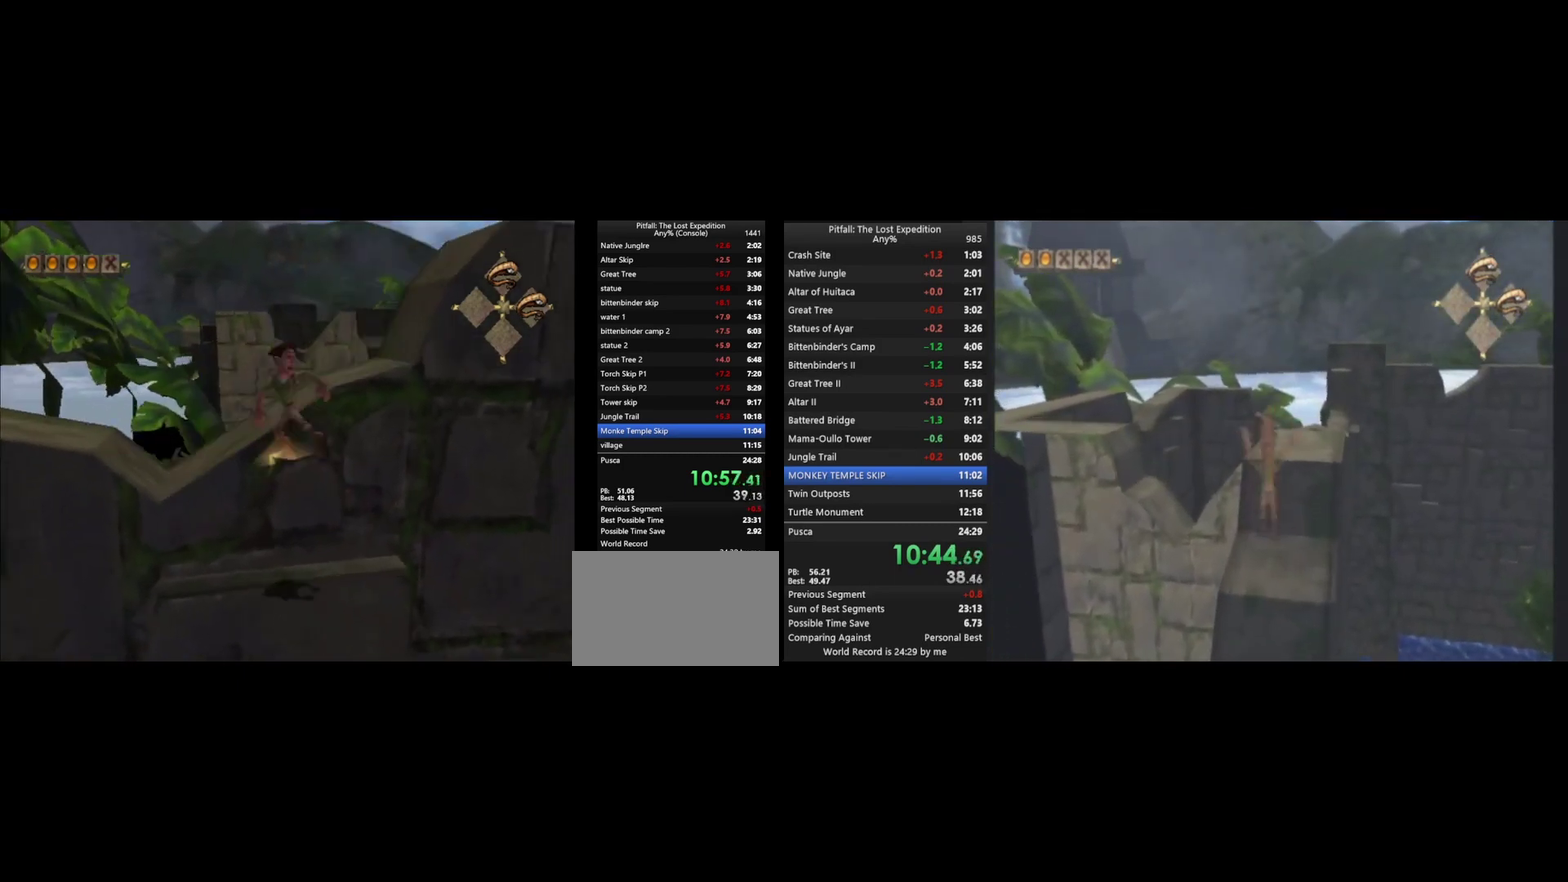
{"buttons": ["L1"], "left_stick": "up", "right_stick": "center", "events": []}
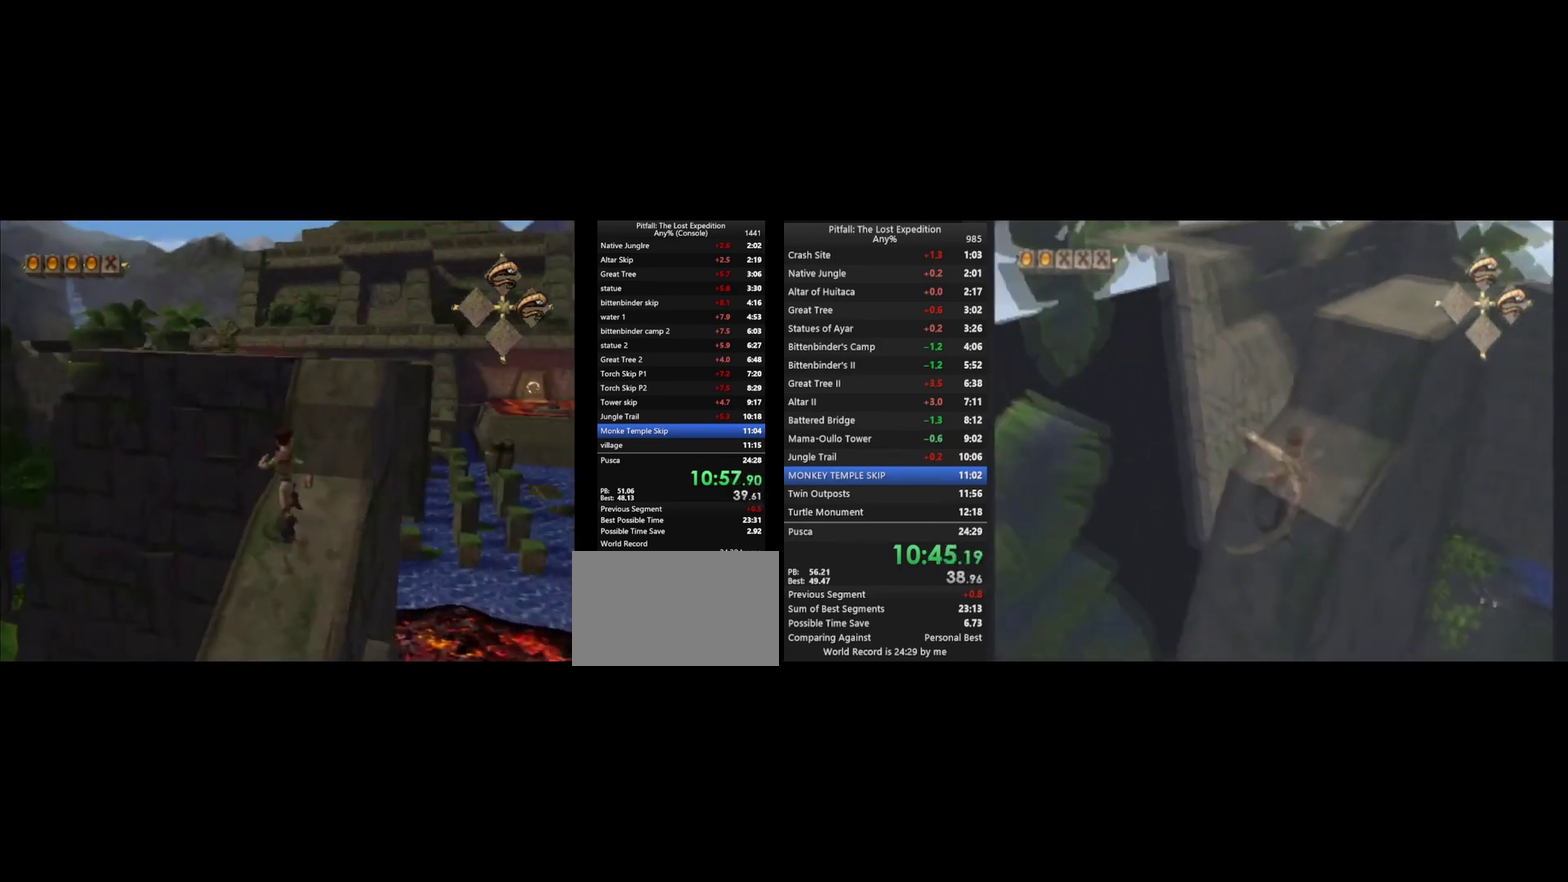
{"buttons": [], "left_stick": "up", "right_stick": "center", "events": [[33, "L1", "up"], [133, "A", "down"], [267, "A", "up"], [333, "B", "down"], [400, "B", "up"]]}
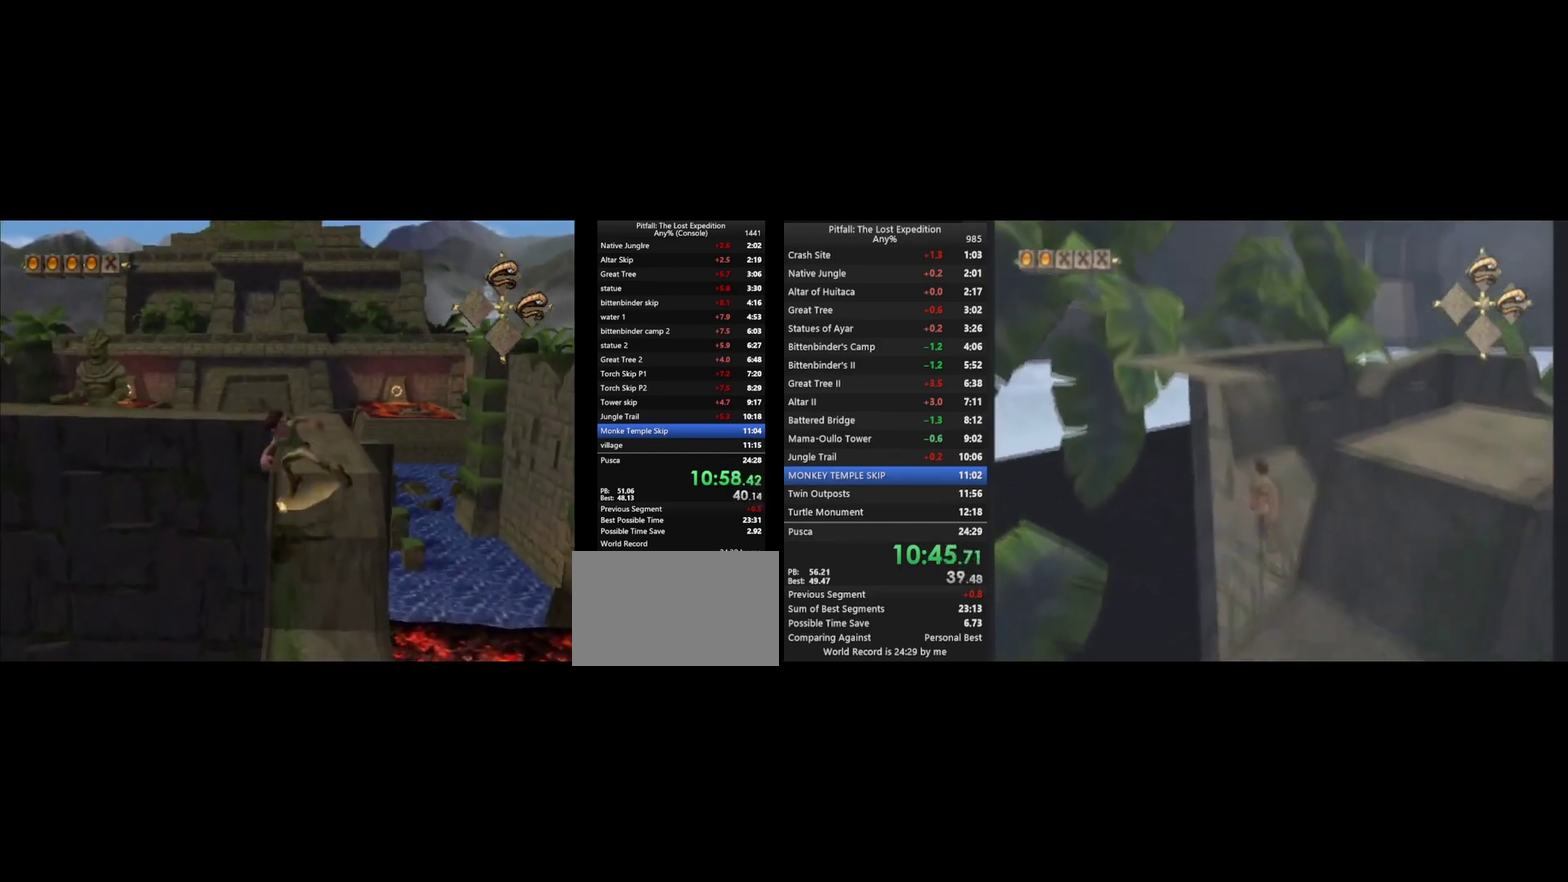
{"buttons": ["X", "R1"], "left_stick": "up", "right_stick": "center", "events": [[67, "X", "down"], [133, "X", "up"], [333, "R1", "down"], [333, "X", "down"], [433, "X", "up"], [500, "X", "down"]]}
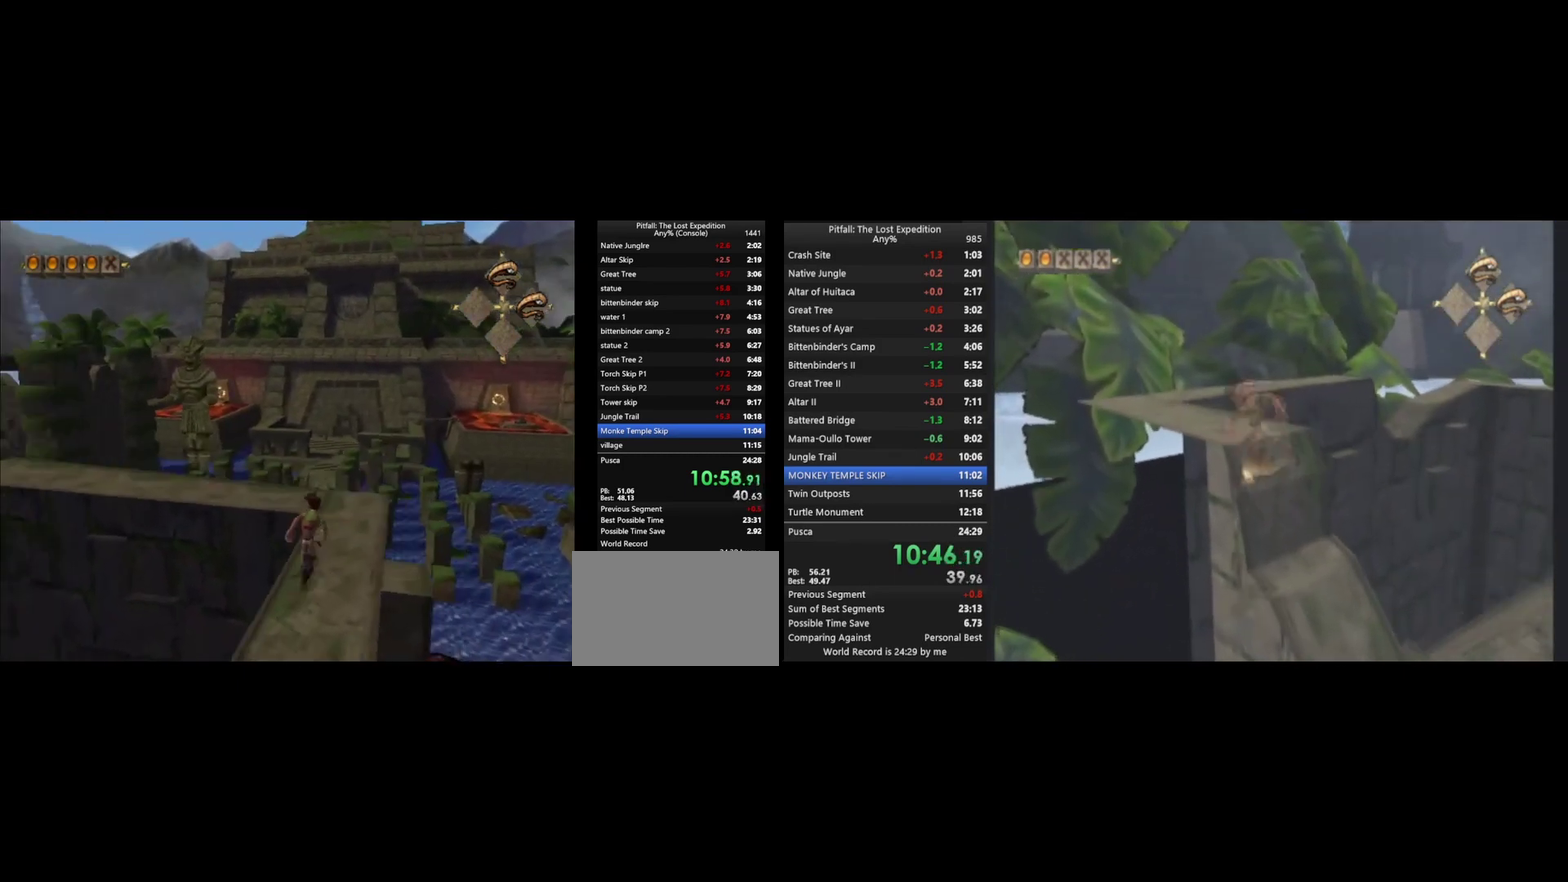
{"buttons": ["X", "R1"], "left_stick": "up-left", "right_stick": "center", "events": [[33, "left_stick", "up-left"], [67, "X", "up"], [133, "X", "down"], [200, "X", "up"], [267, "X", "down"], [367, "X", "up"], [433, "X", "down"]]}
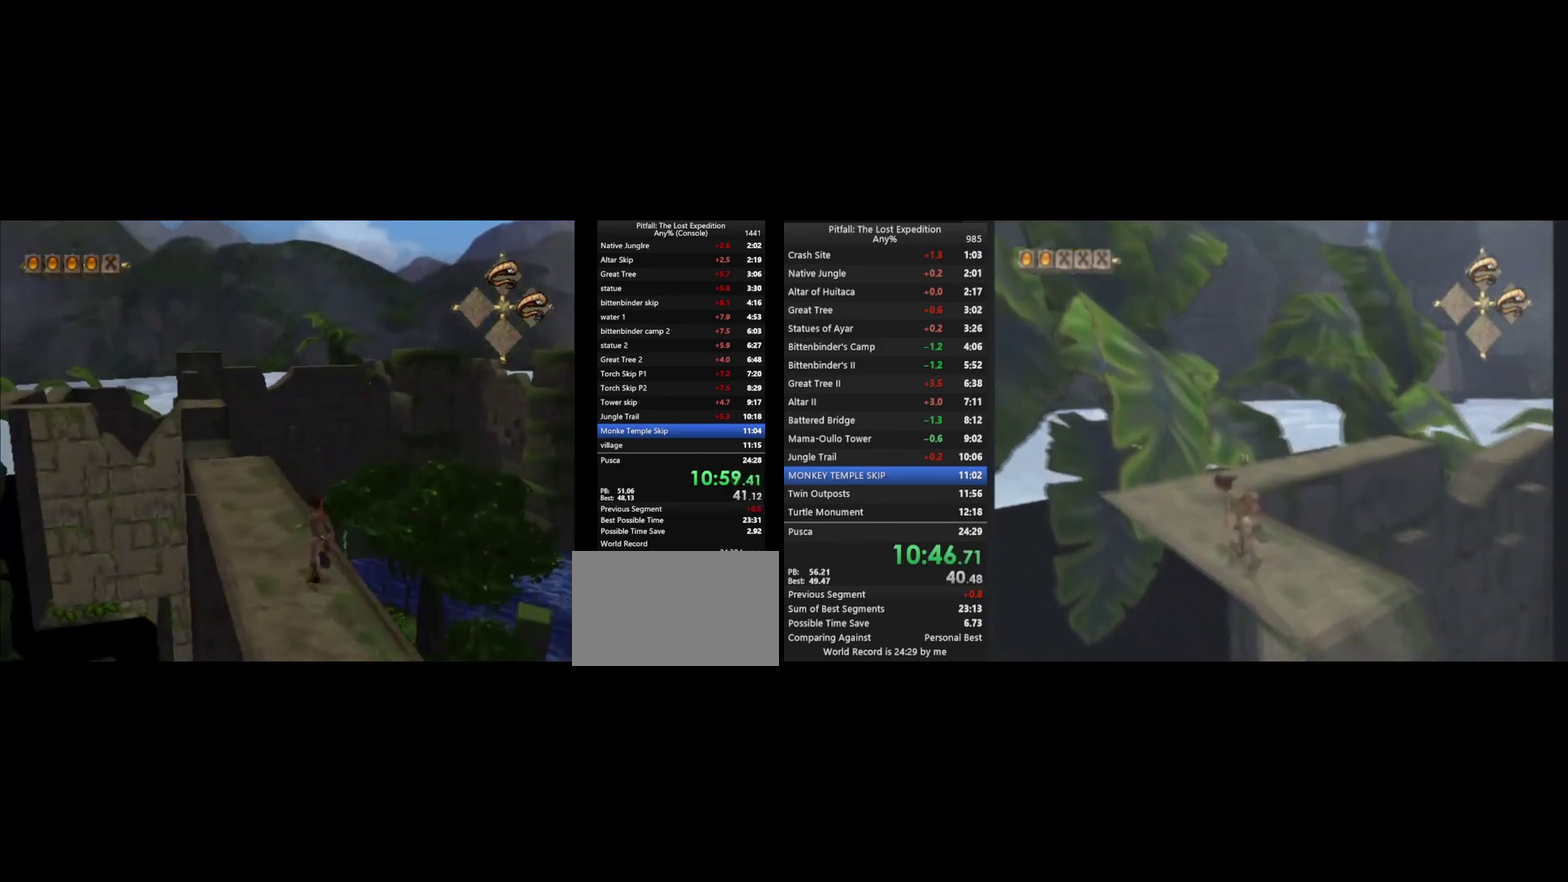
{"buttons": ["X"], "left_stick": "up", "right_stick": "center", "events": [[33, "X", "up"], [67, "R1", "up"], [100, "X", "down"], [133, "X", "up"], [167, "left_stick", "up"], [200, "X", "down"], [233, "X", "up"], [300, "X", "down"], [333, "X", "up"], [400, "X", "down"], [433, "X", "up"], [500, "X", "down"]]}
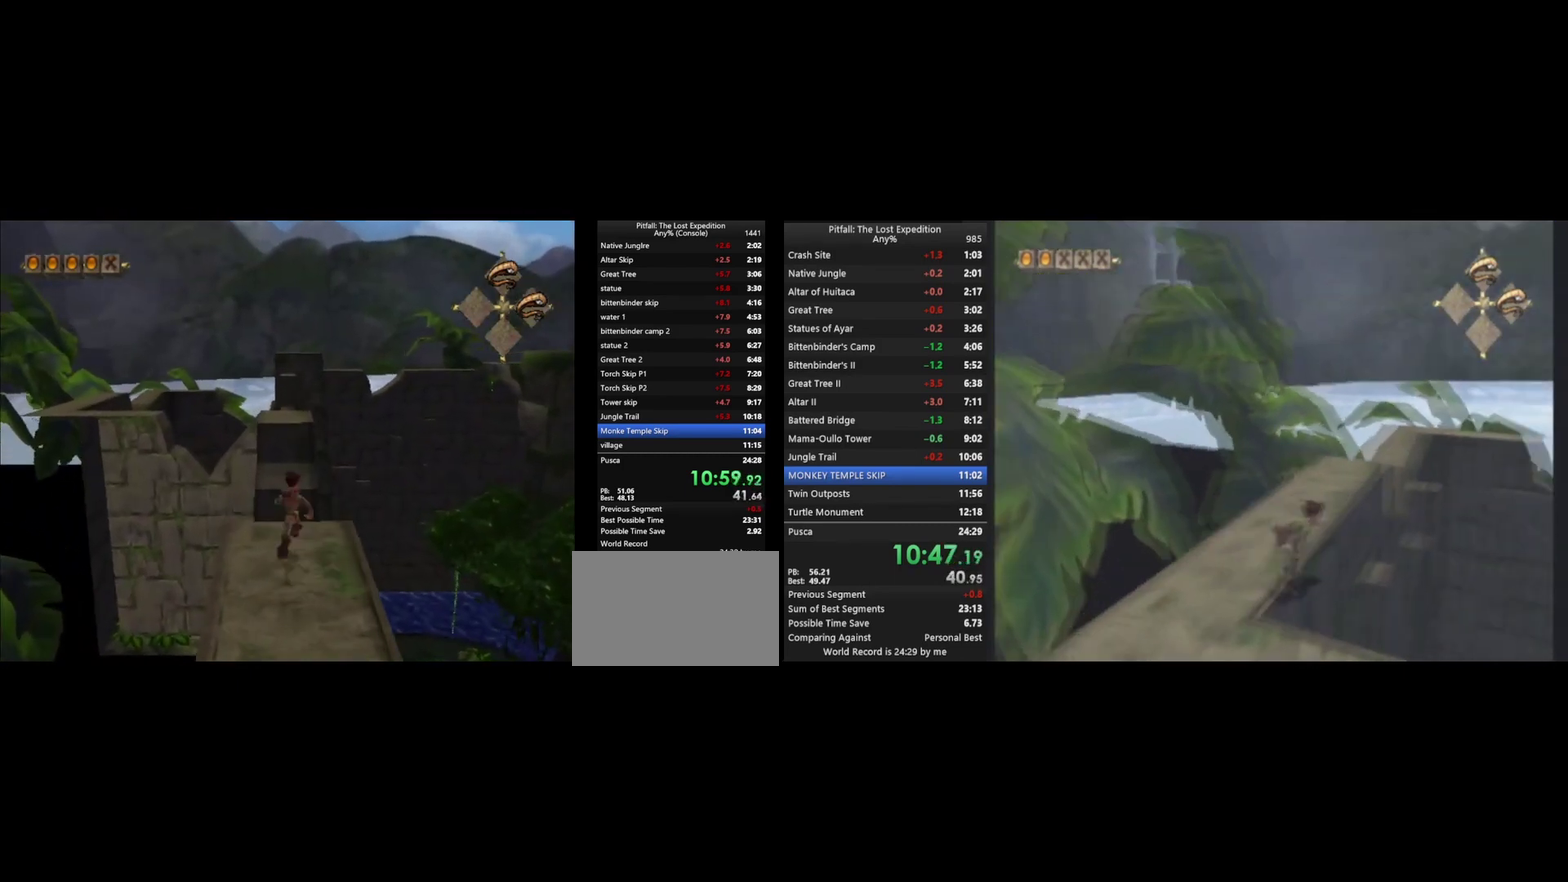
{"buttons": ["A"], "left_stick": "up", "right_stick": "center", "events": [[33, "X", "up"], [100, "X", "down"], [167, "X", "up"], [233, "X", "down"], [300, "X", "up"], [400, "A", "down"]]}
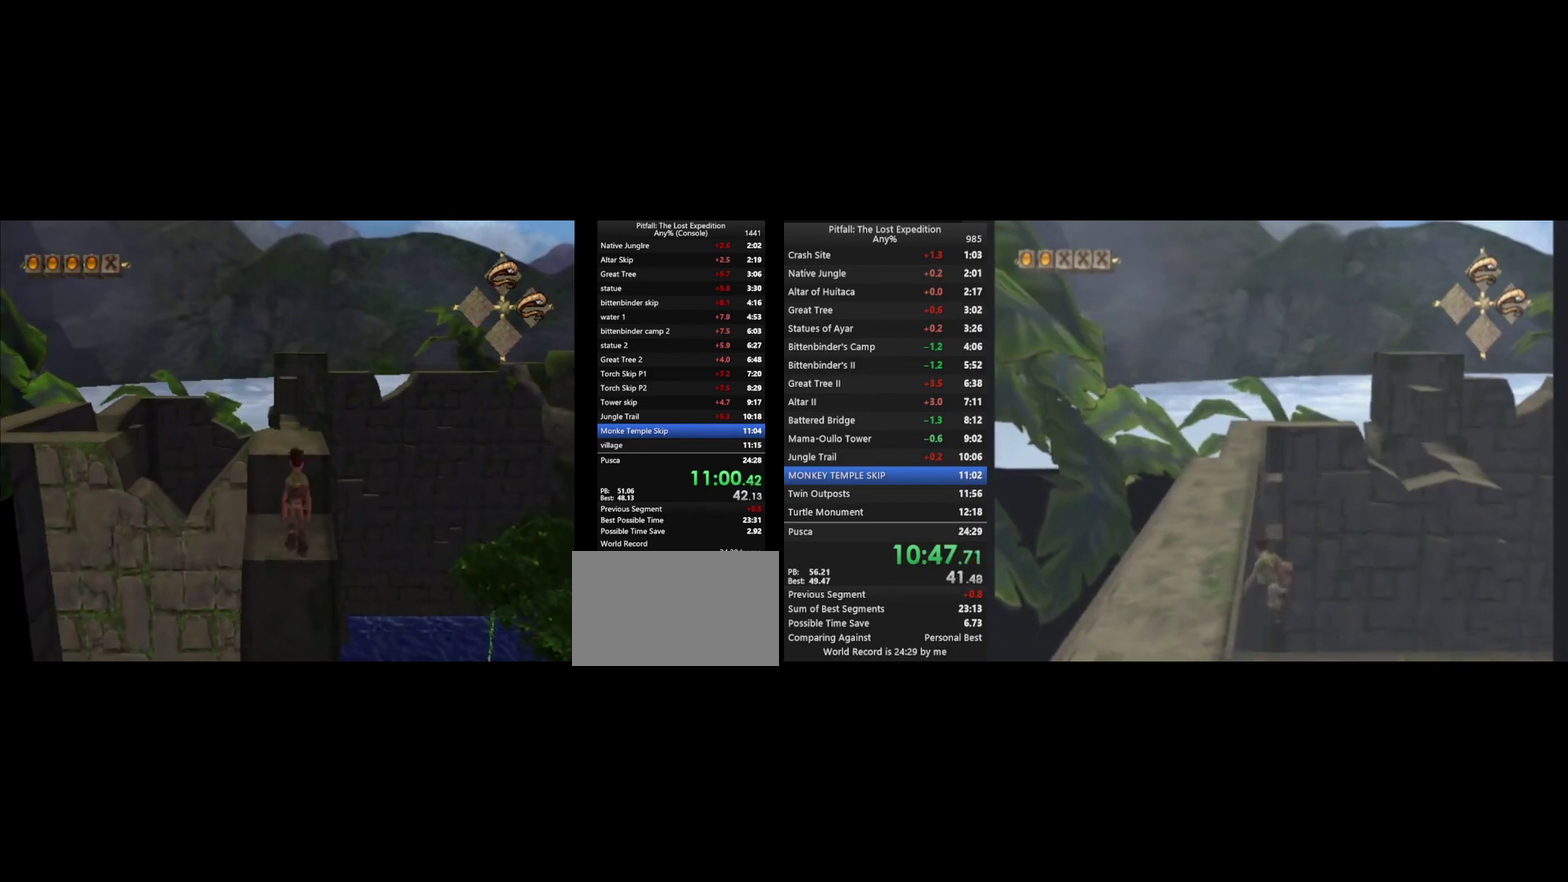
{"buttons": [], "left_stick": "up", "right_stick": "center", "events": [[100, "R1", "down"], [100, "left_stick", "up-right"], [233, "R1", "up"], [300, "A", "up"], [300, "left_stick", "up"]]}
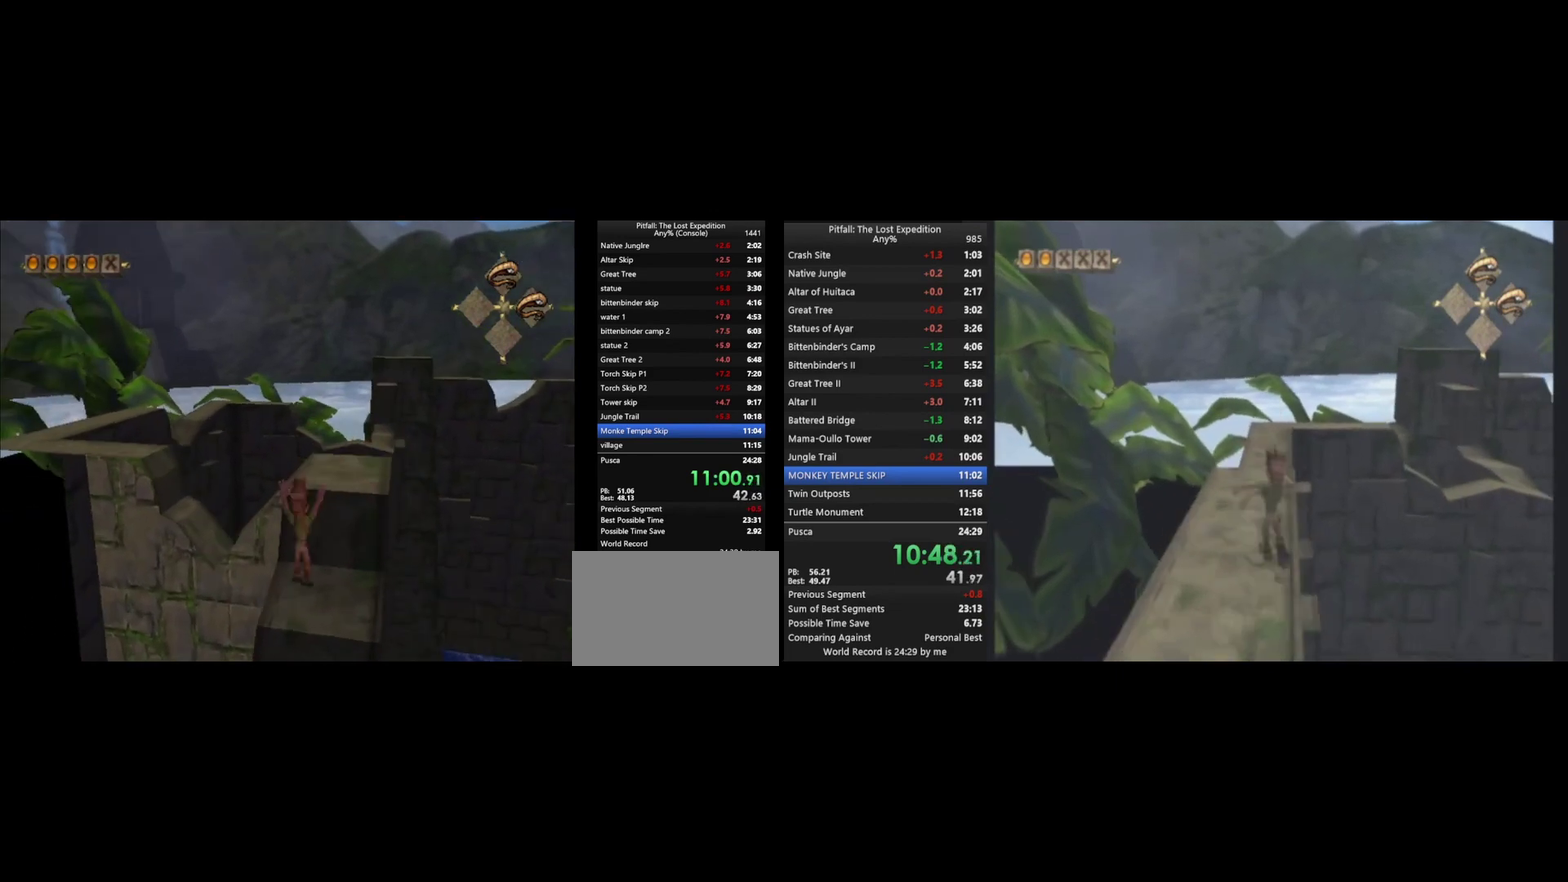
{"buttons": ["R1"], "left_stick": "up", "right_stick": "center", "events": [[133, "B", "down"], [200, "B", "up"], [233, "left_stick", "up-right"], [267, "R1", "down"], [367, "R1", "up"], [400, "left_stick", "up"], [433, "R1", "down"]]}
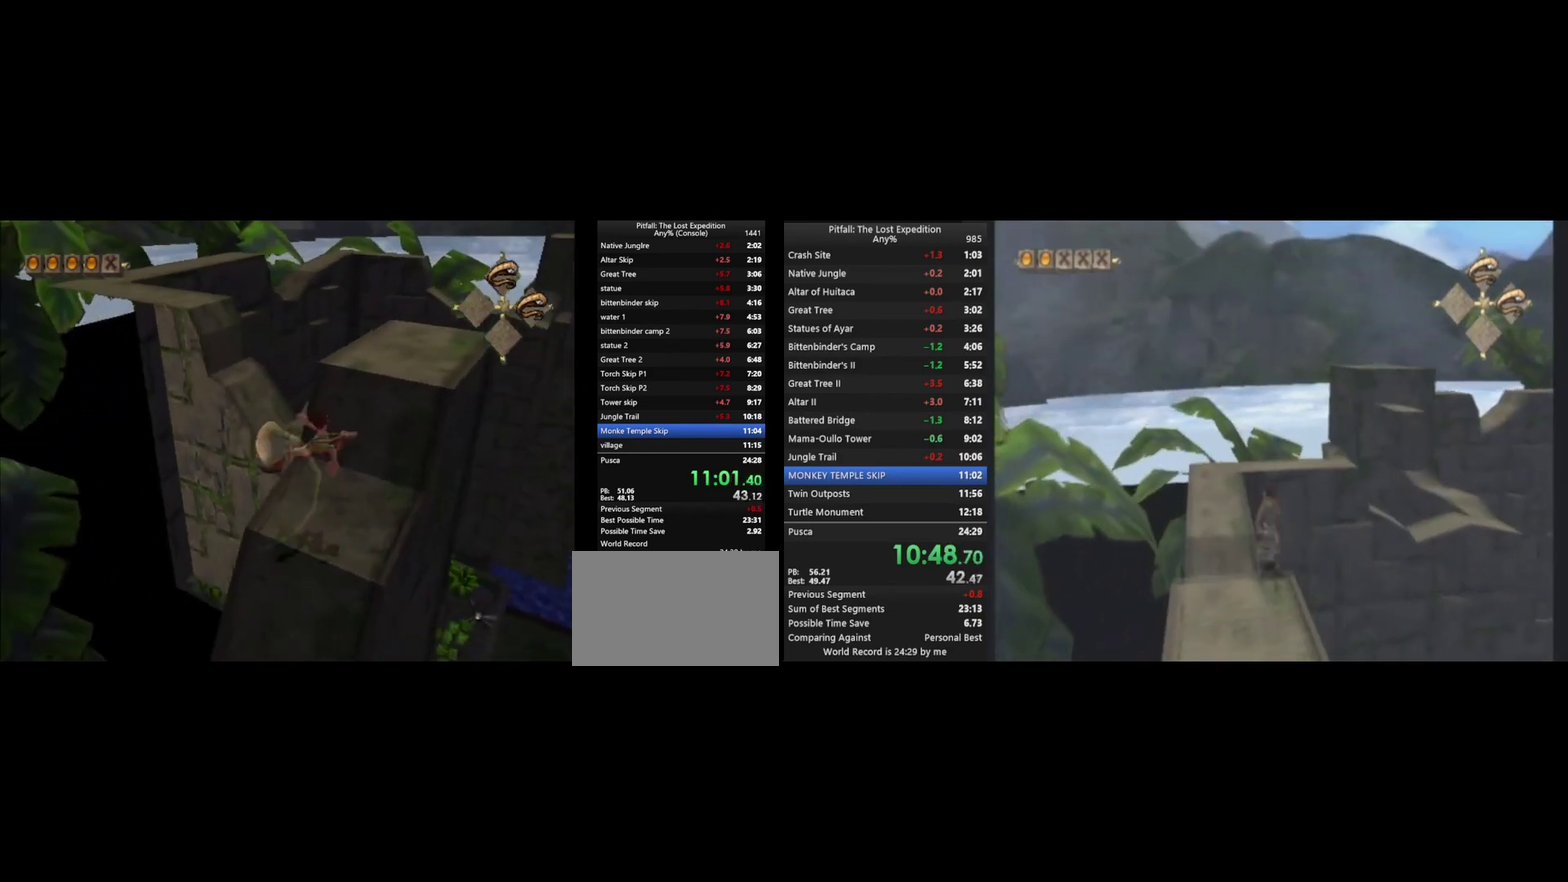
{"buttons": [], "left_stick": "up", "right_stick": "center", "events": [[33, "R1", "up"], [67, "left_stick", "up-left"], [233, "X", "down"], [233, "left_stick", "up"], [333, "X", "up"]]}
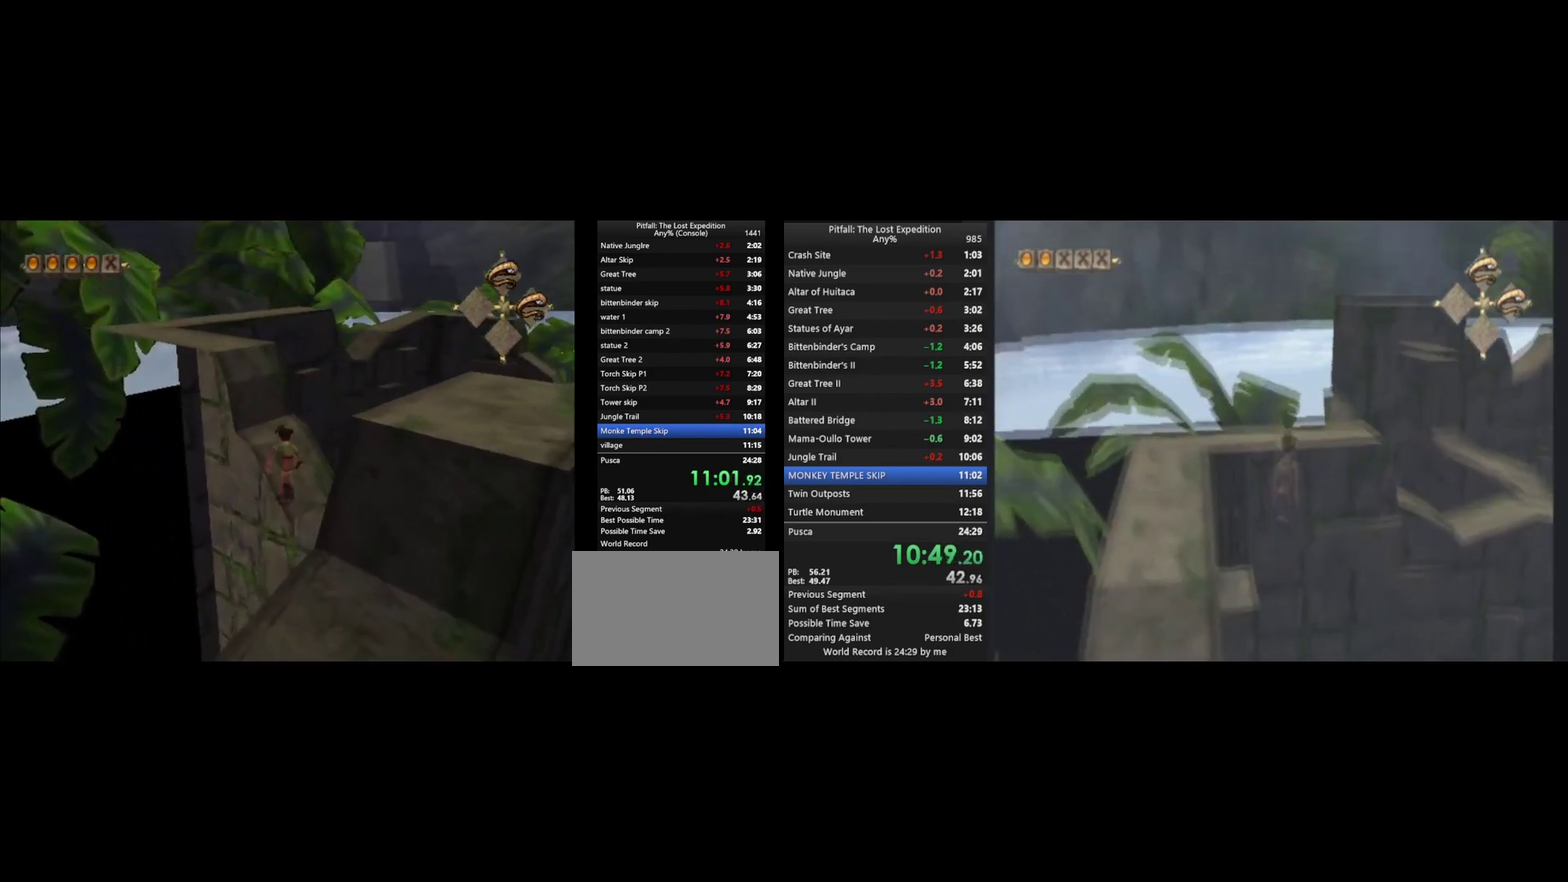
{"buttons": ["B"], "left_stick": "up-left", "right_stick": "center", "events": [[133, "left_stick", "up-left"], [167, "A", "down"], [400, "A", "up"], [433, "B", "down"]]}
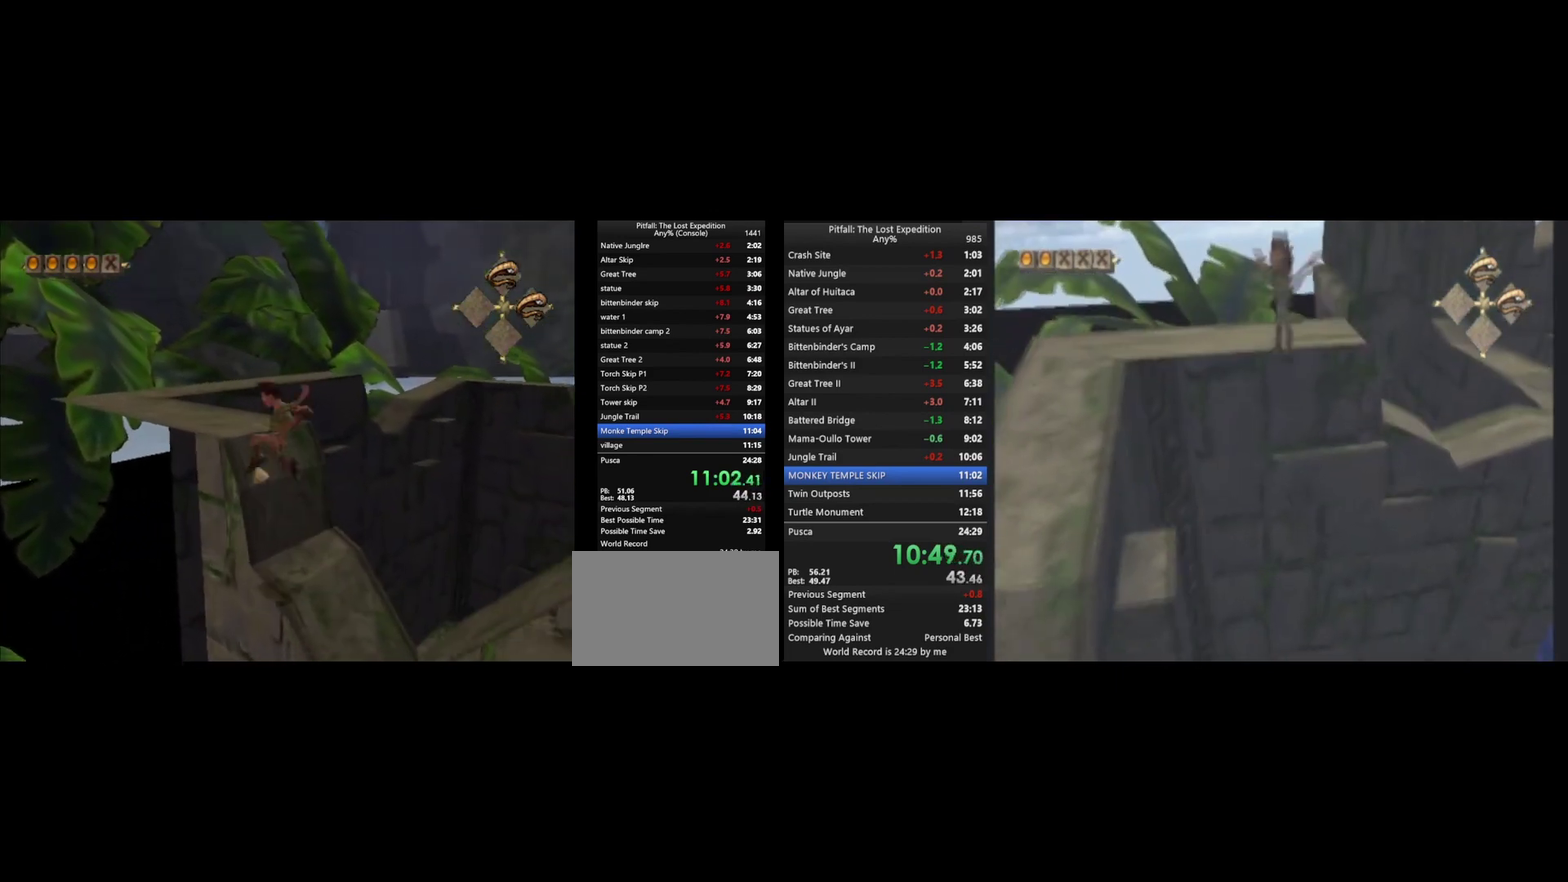
{"buttons": [], "left_stick": "up-left", "right_stick": "center", "events": [[33, "B", "up"], [333, "X", "down"], [400, "X", "up"]]}
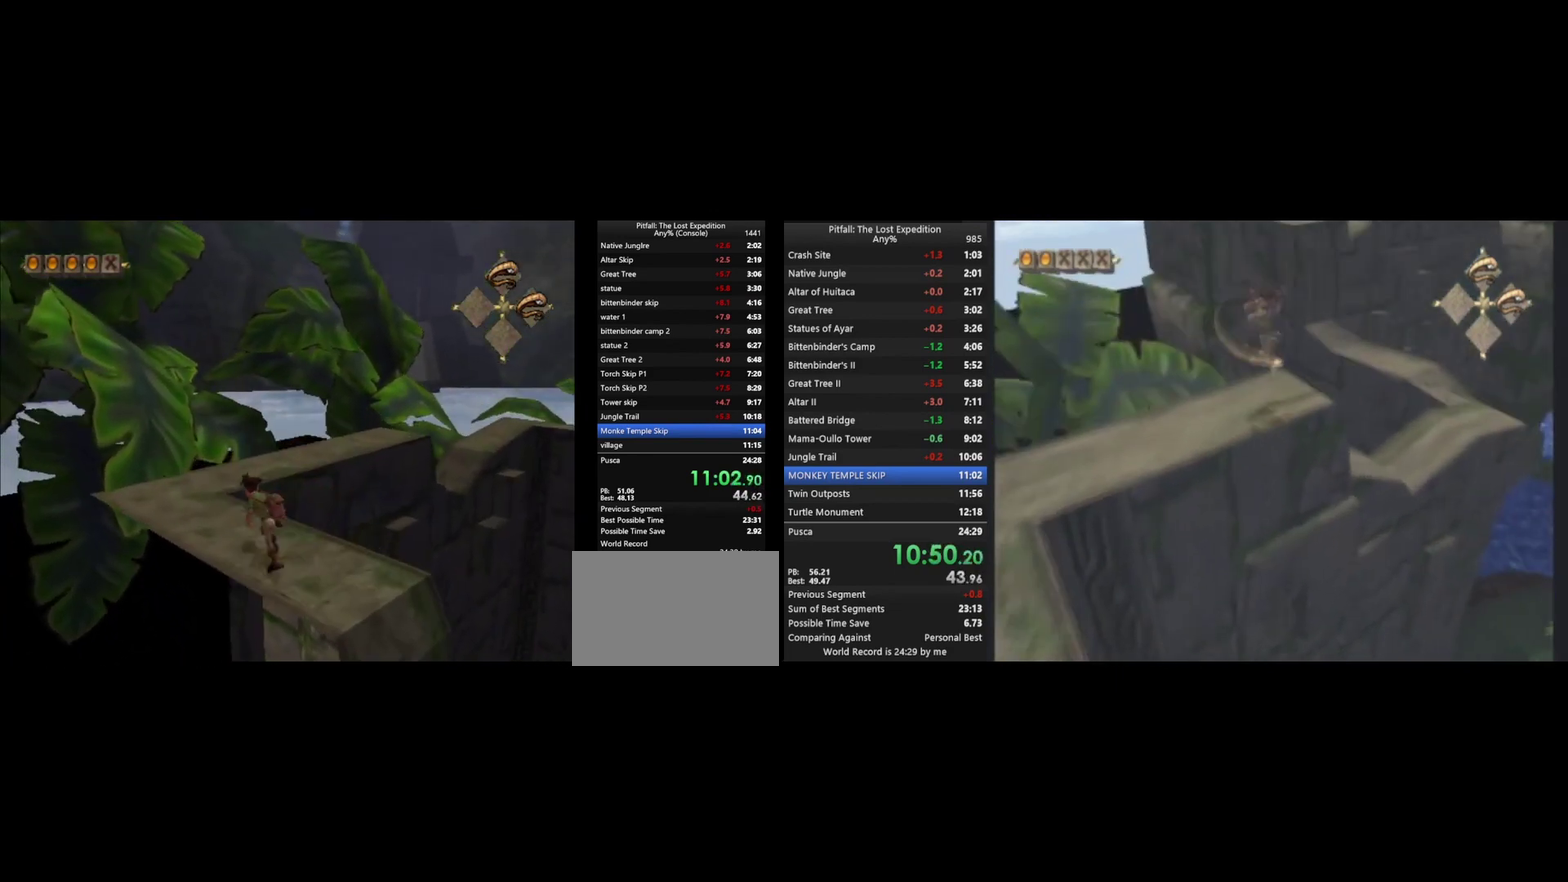
{"buttons": [], "left_stick": "up", "right_stick": "center", "events": [[33, "L1", "down"], [67, "left_stick", "up"], [433, "L1", "up"]]}
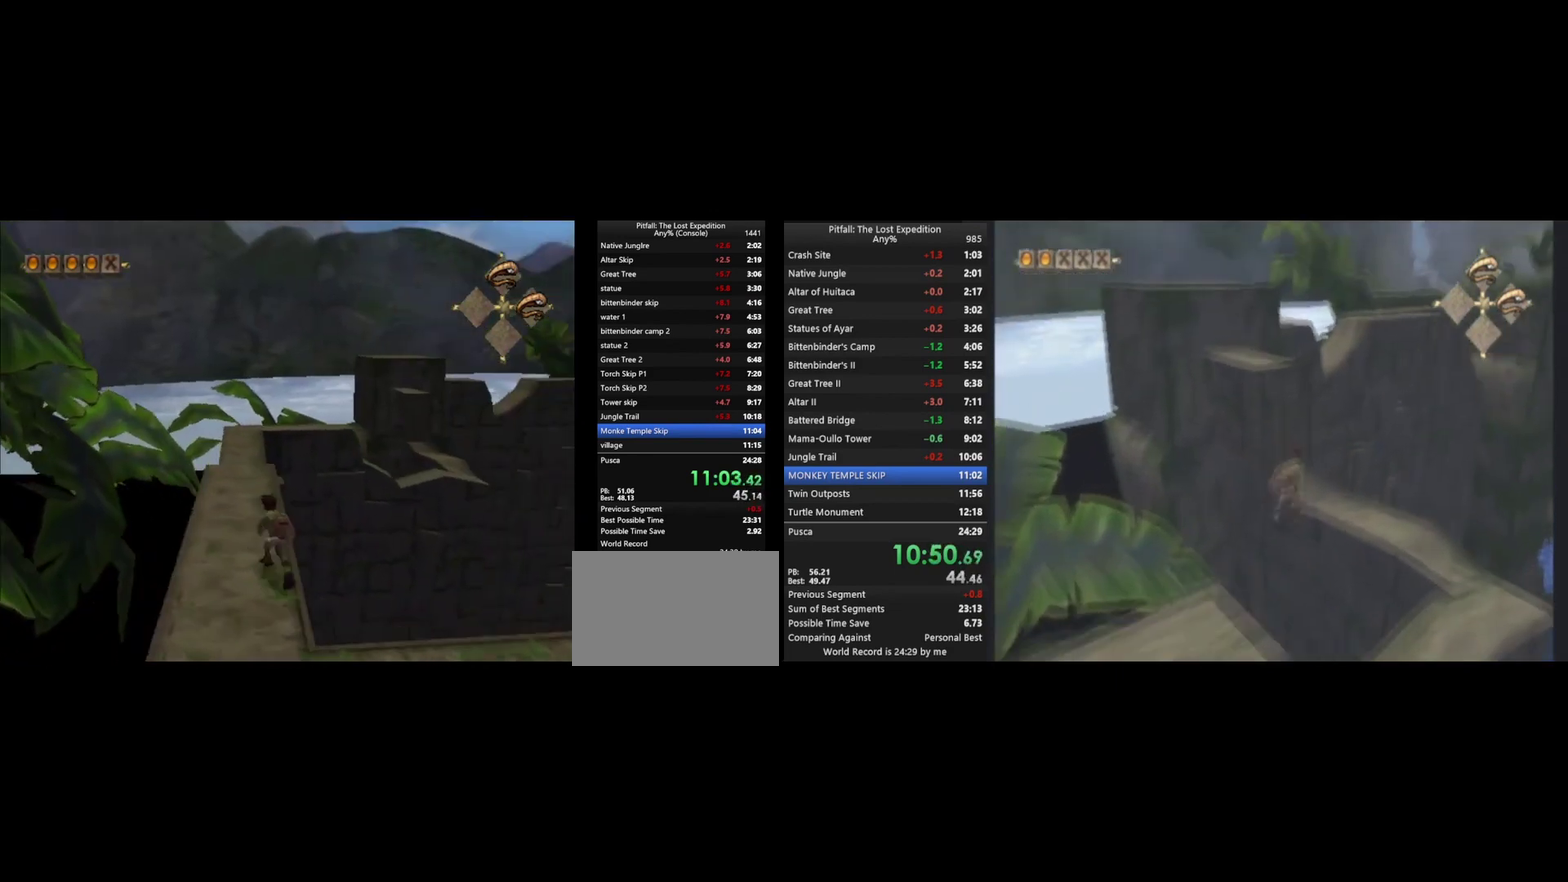
{"buttons": ["X"], "left_stick": "up", "right_stick": "center", "events": [[33, "X", "down"], [100, "X", "up"], [167, "X", "down"], [367, "X", "up"], [467, "X", "down"]]}
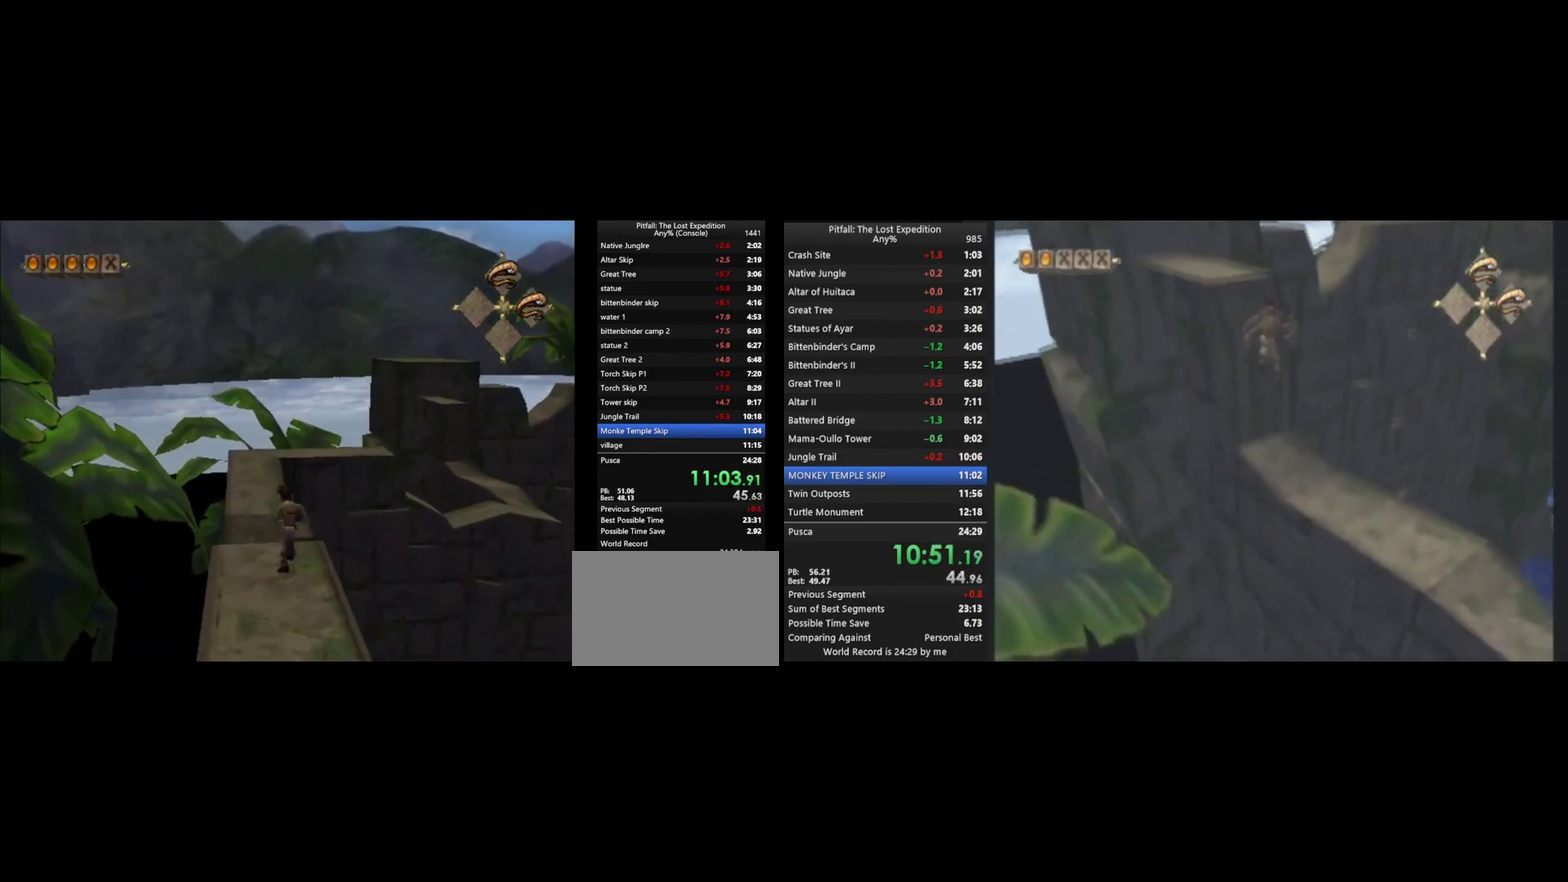
{"buttons": ["L1"], "left_stick": "up", "right_stick": "center", "events": [[67, "X", "up"], [367, "L1", "down"]]}
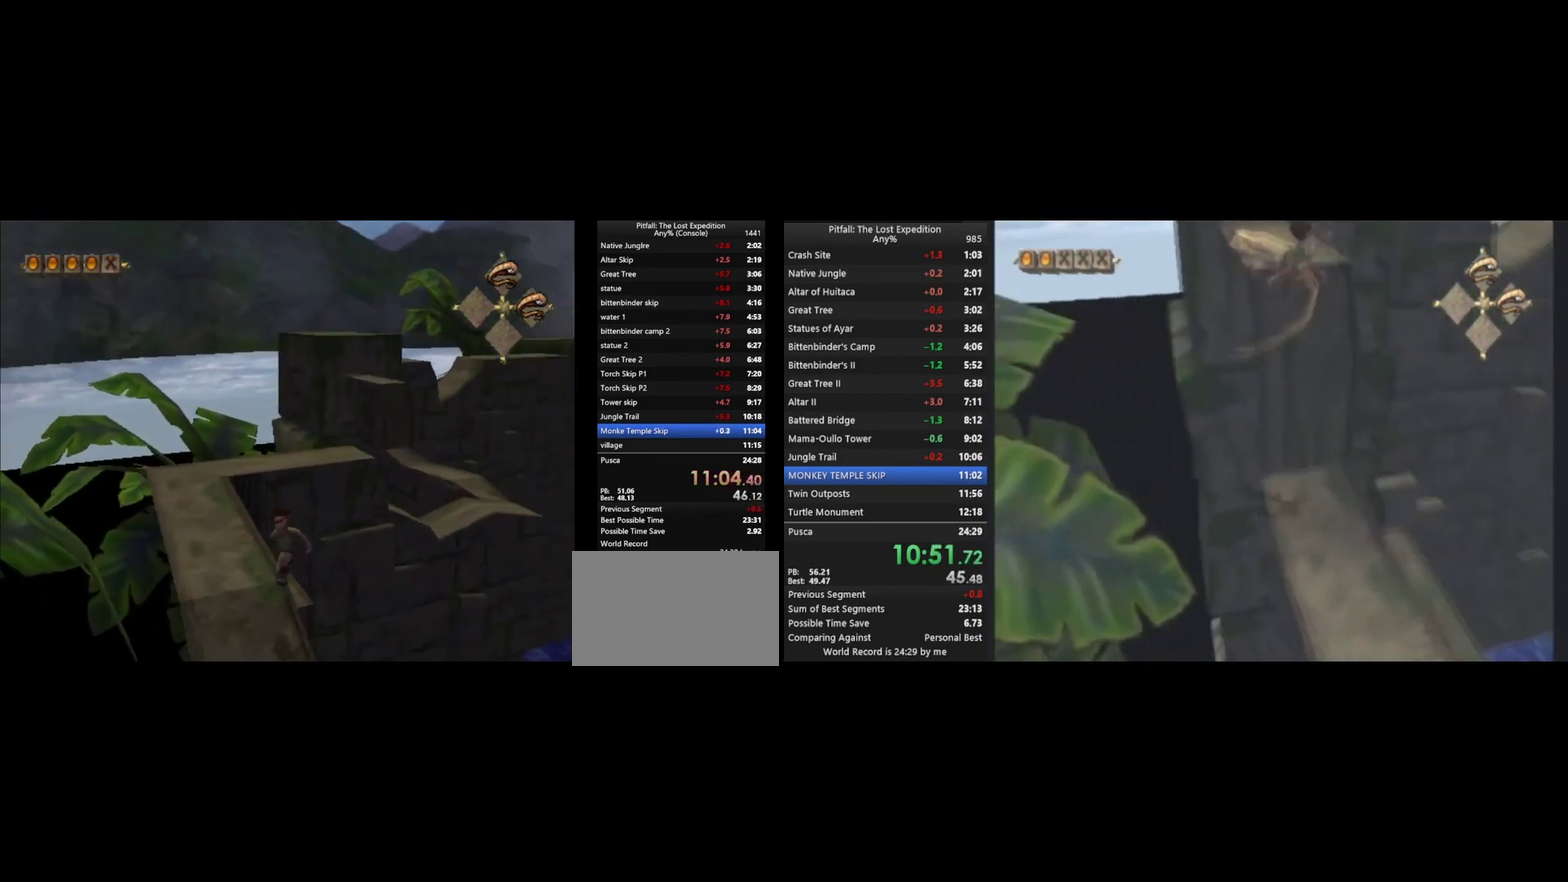
{"buttons": [], "left_stick": "up", "right_stick": "center", "events": [[100, "L1", "up"], [133, "X", "down"], [200, "X", "up"]]}
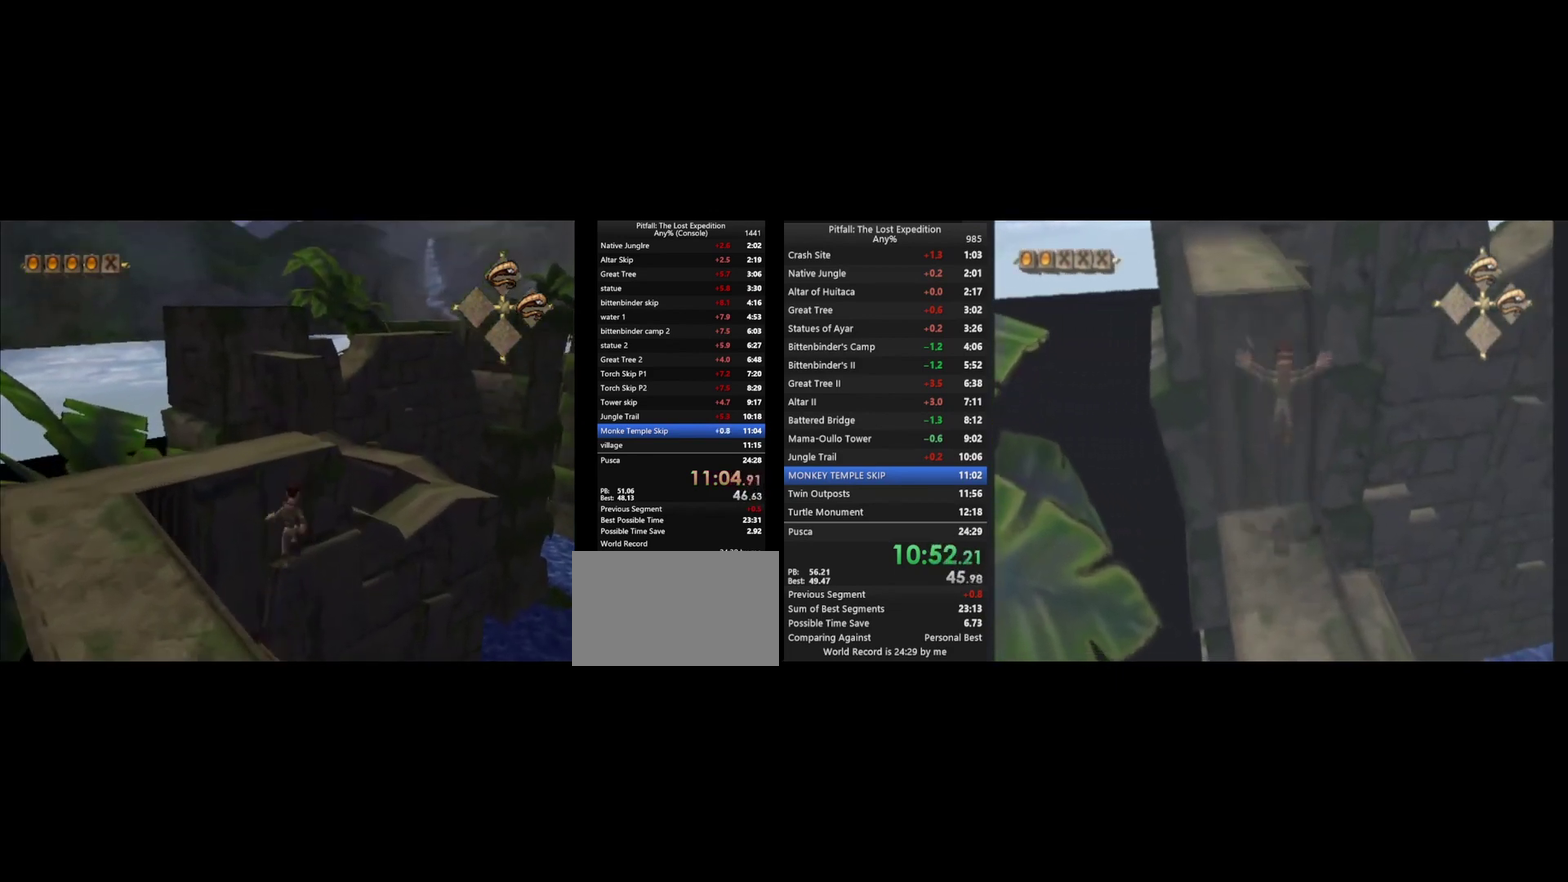
{"buttons": [], "left_stick": "up", "right_stick": "center", "events": [[100, "A", "down"], [300, "A", "up"], [333, "L1", "down"], [433, "L1", "up"]]}
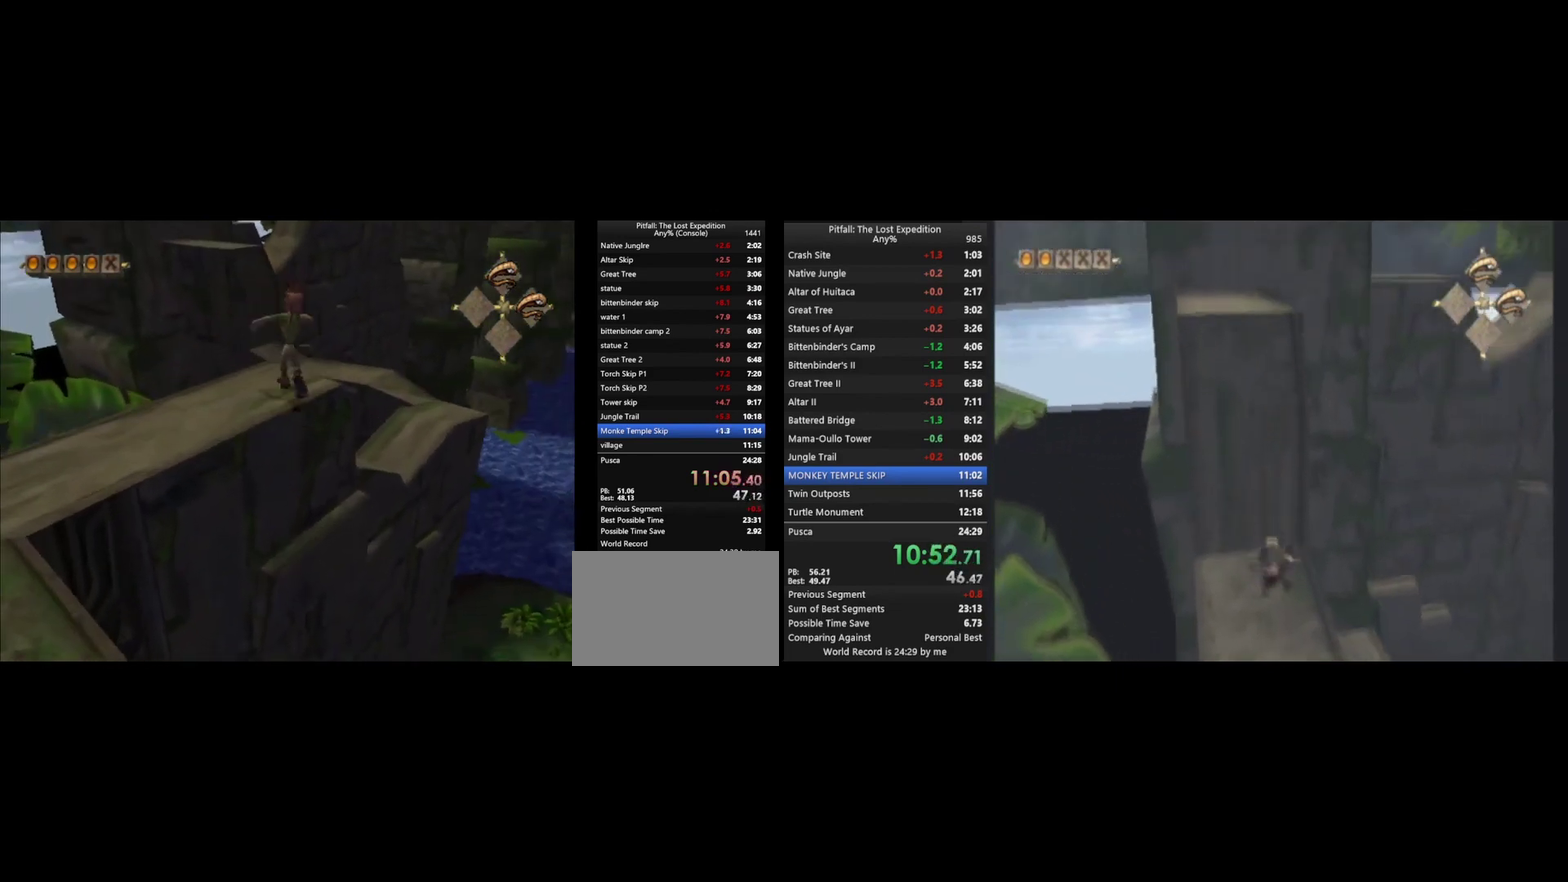
{"buttons": [], "left_stick": "up", "right_stick": "center", "events": [[67, "X", "down"], [167, "X", "up"], [233, "X", "down"], [300, "X", "up"], [367, "X", "down"], [400, "X", "up"], [433, "X", "down"], [500, "X", "up"]]}